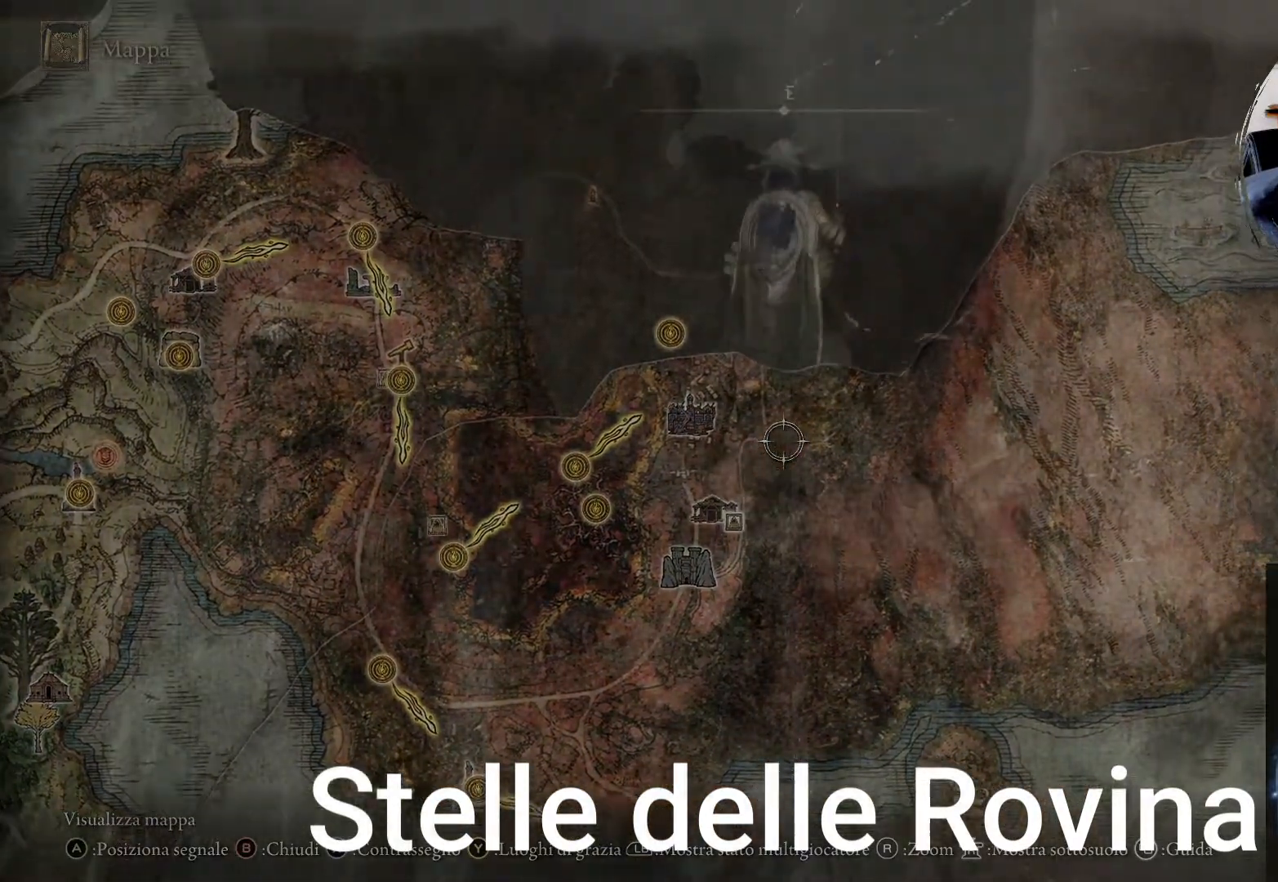
Gameplay with a controller (PlayStation layout); each line is a JSON object with the inputs held at the frame after it (dt_ms = milliseconds from this image to that frame). "events" lists button and stick changes between this image and that frame as [ms after this image, input, new state], when the widget could be followed in between. Not read: L3 R3.
{"dt_ms": 500, "buttons": ["L2"], "left_stick": "center", "right_stick": "center", "events": [[200, "left_stick", "up-left"], [217, "L2", "up"], [283, "left_stick", "center"], [383, "L2", "down"]]}
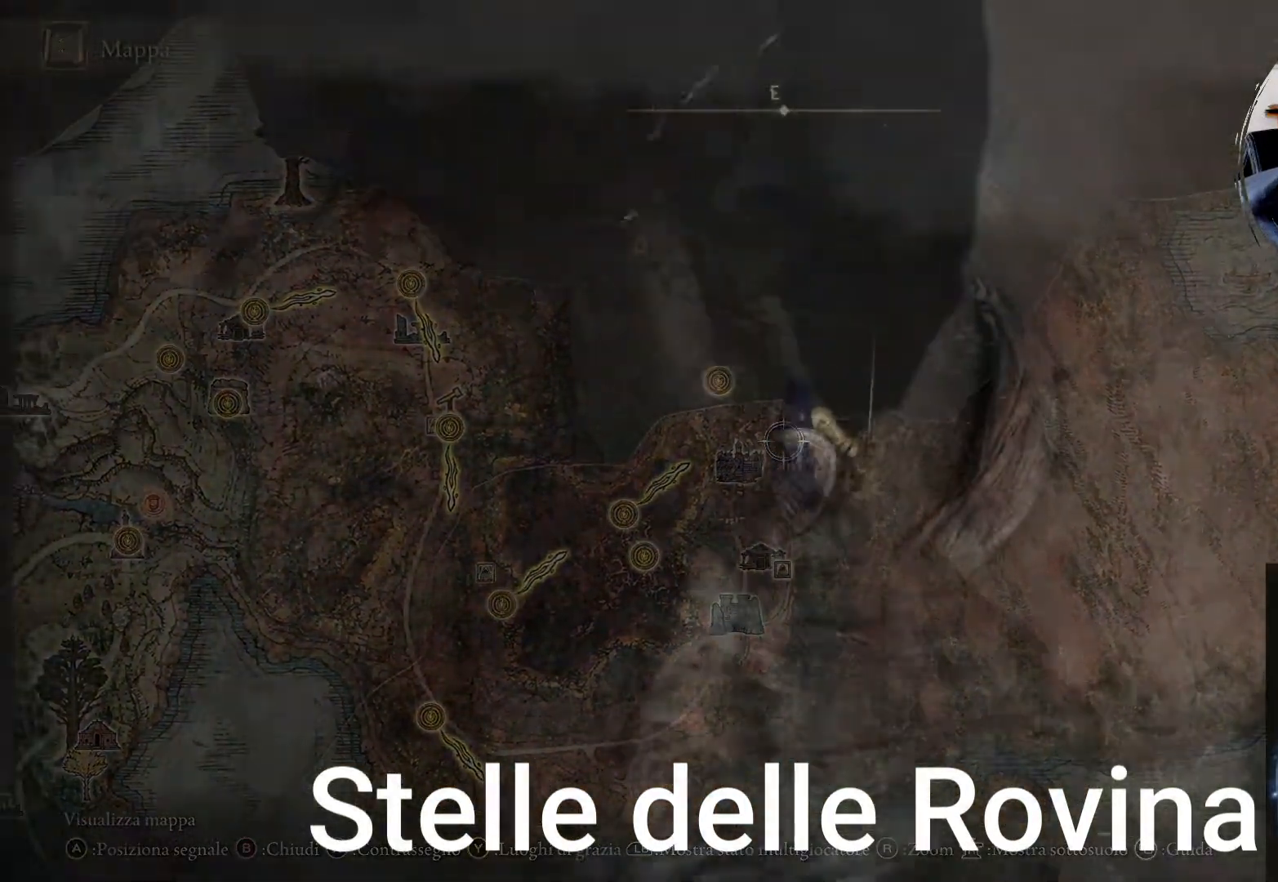
{"dt_ms": 500, "buttons": [], "left_stick": "center", "right_stick": "down-right"}
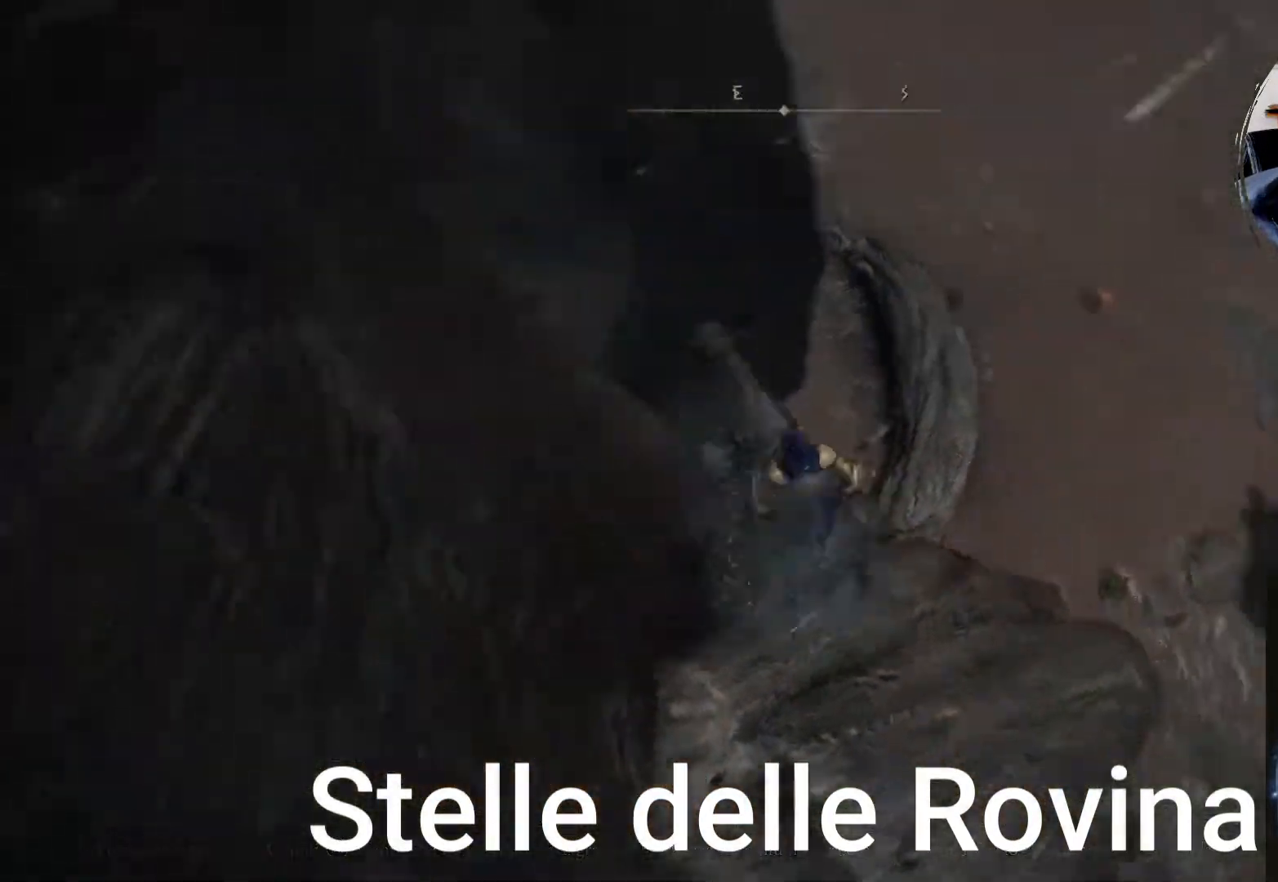
{"dt_ms": 500, "buttons": [], "left_stick": "up", "right_stick": "center", "events": [[200, "left_stick", "up"], [317, "right_stick", "center"]]}
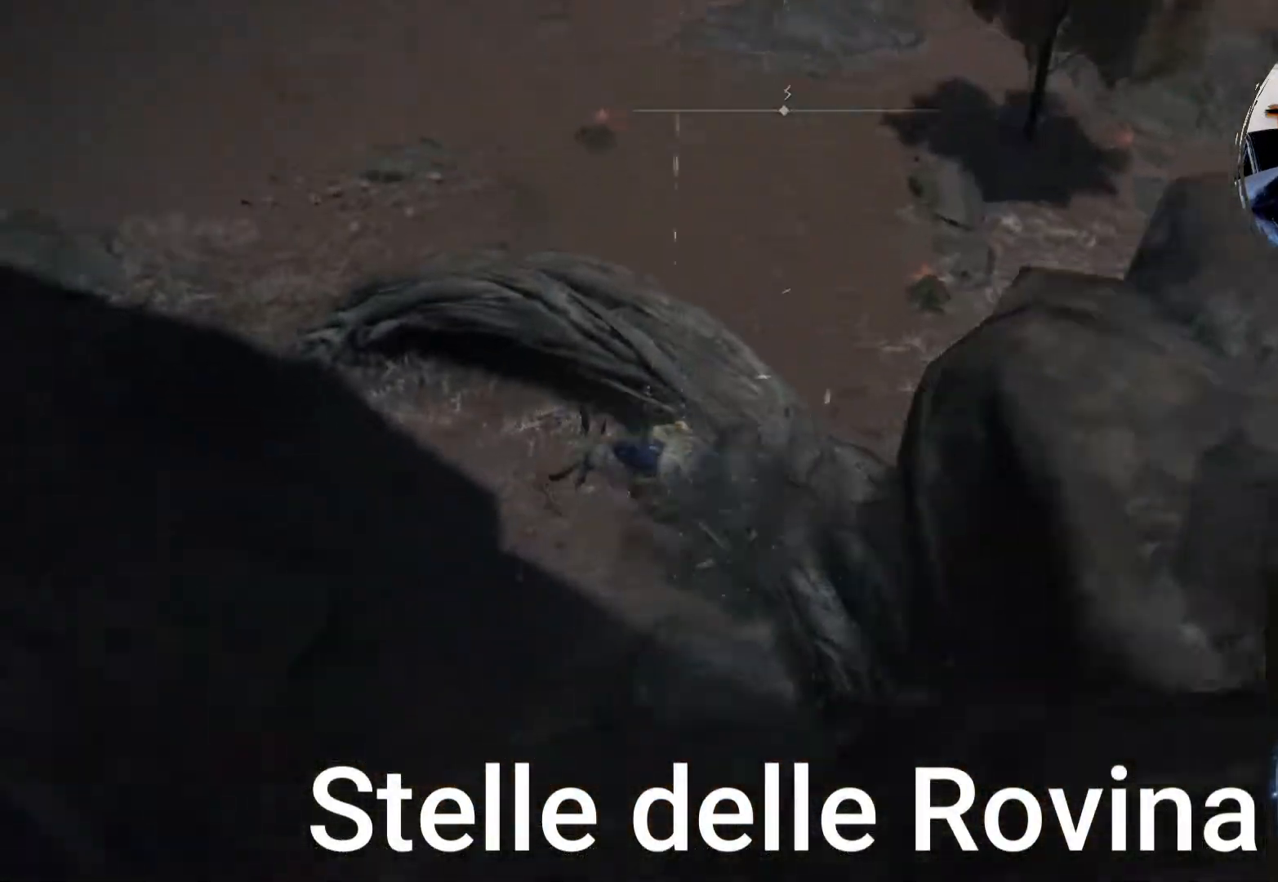
{"dt_ms": 500, "buttons": [], "left_stick": "up", "right_stick": "left", "events": [[400, "right_stick", "left"]]}
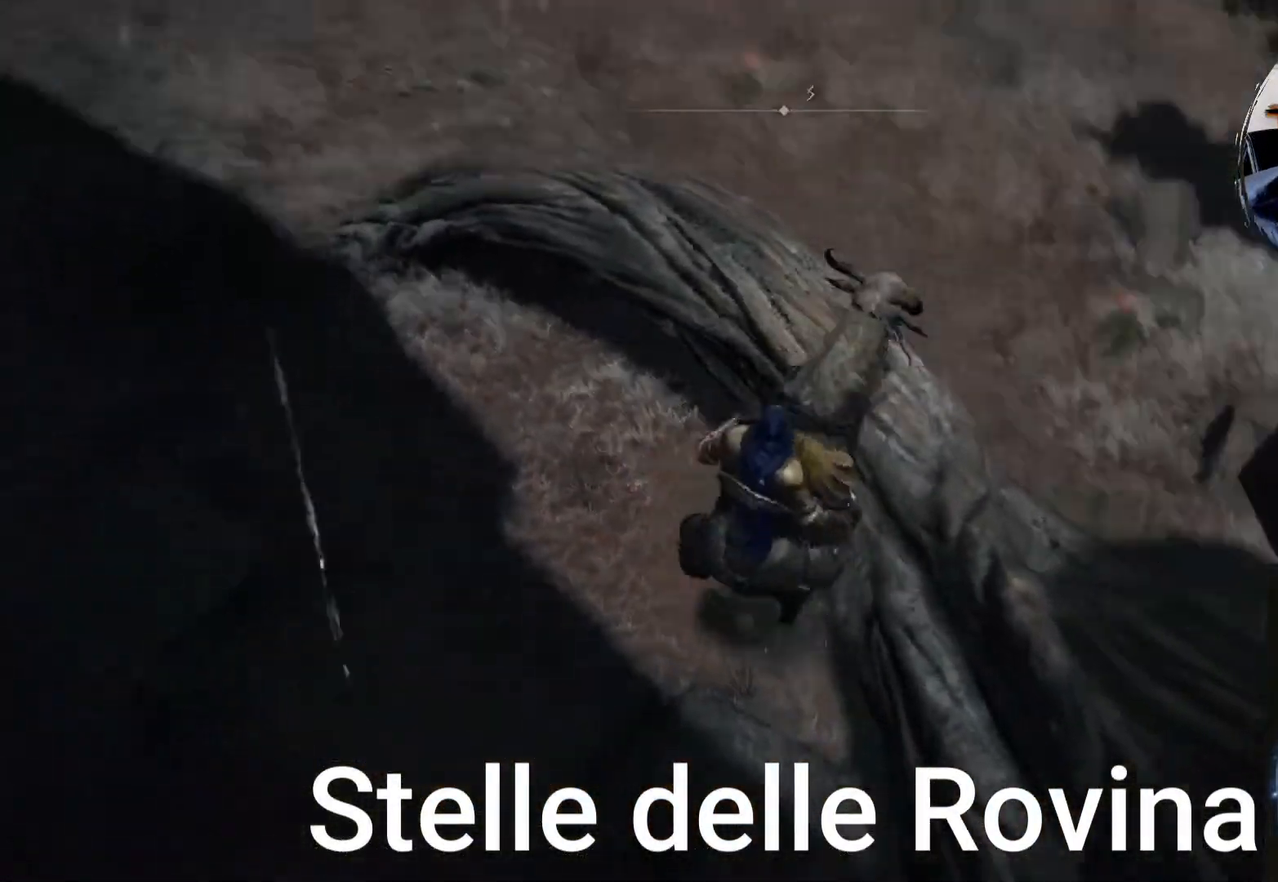
{"dt_ms": 500, "buttons": [], "left_stick": "up", "right_stick": "center", "events": [[200, "right_stick", "up-left"], [400, "CIRCLE", "down"], [400, "right_stick", "center"], [483, "CIRCLE", "up"]]}
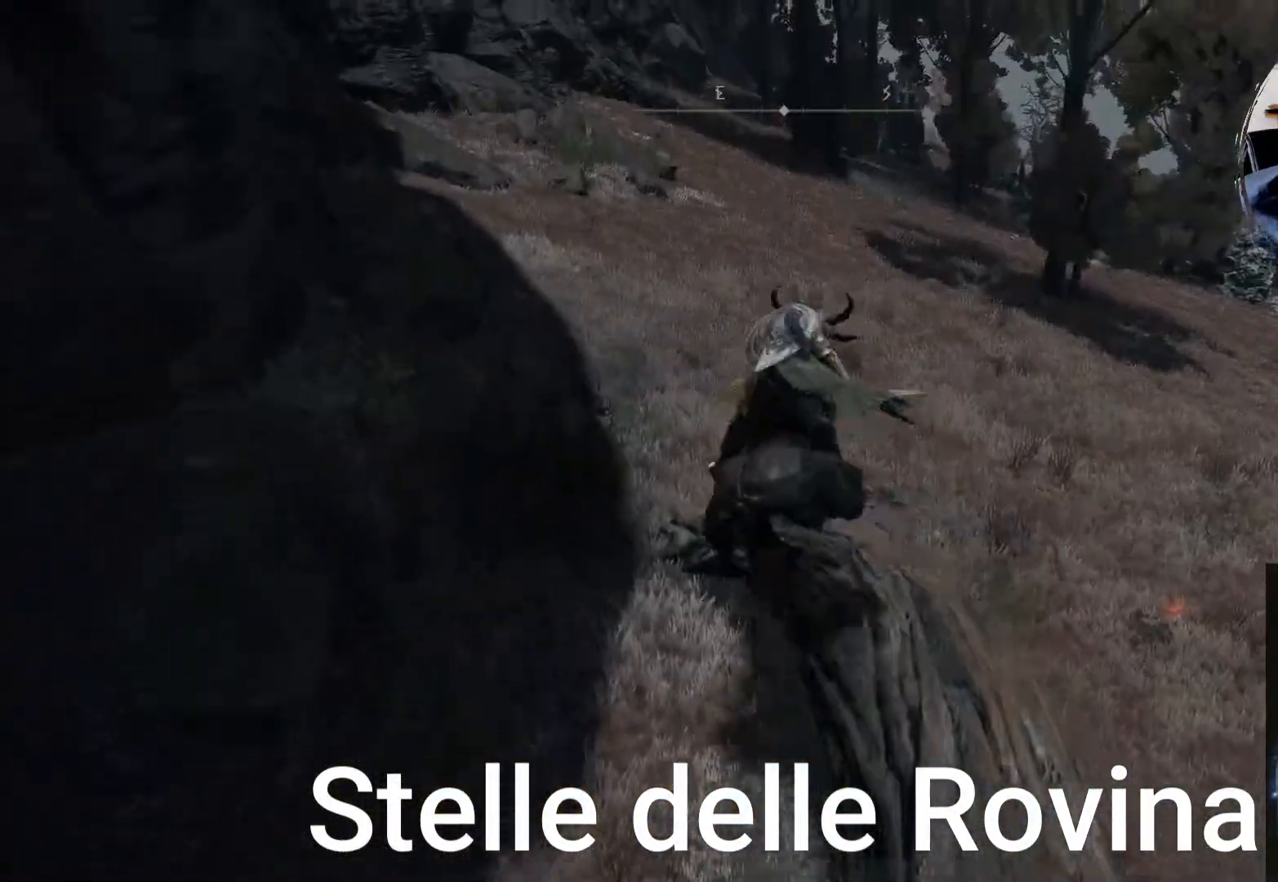
{"dt_ms": 500, "buttons": [], "left_stick": "up", "right_stick": "center", "events": [[267, "right_stick", "up-left"], [400, "right_stick", "center"]]}
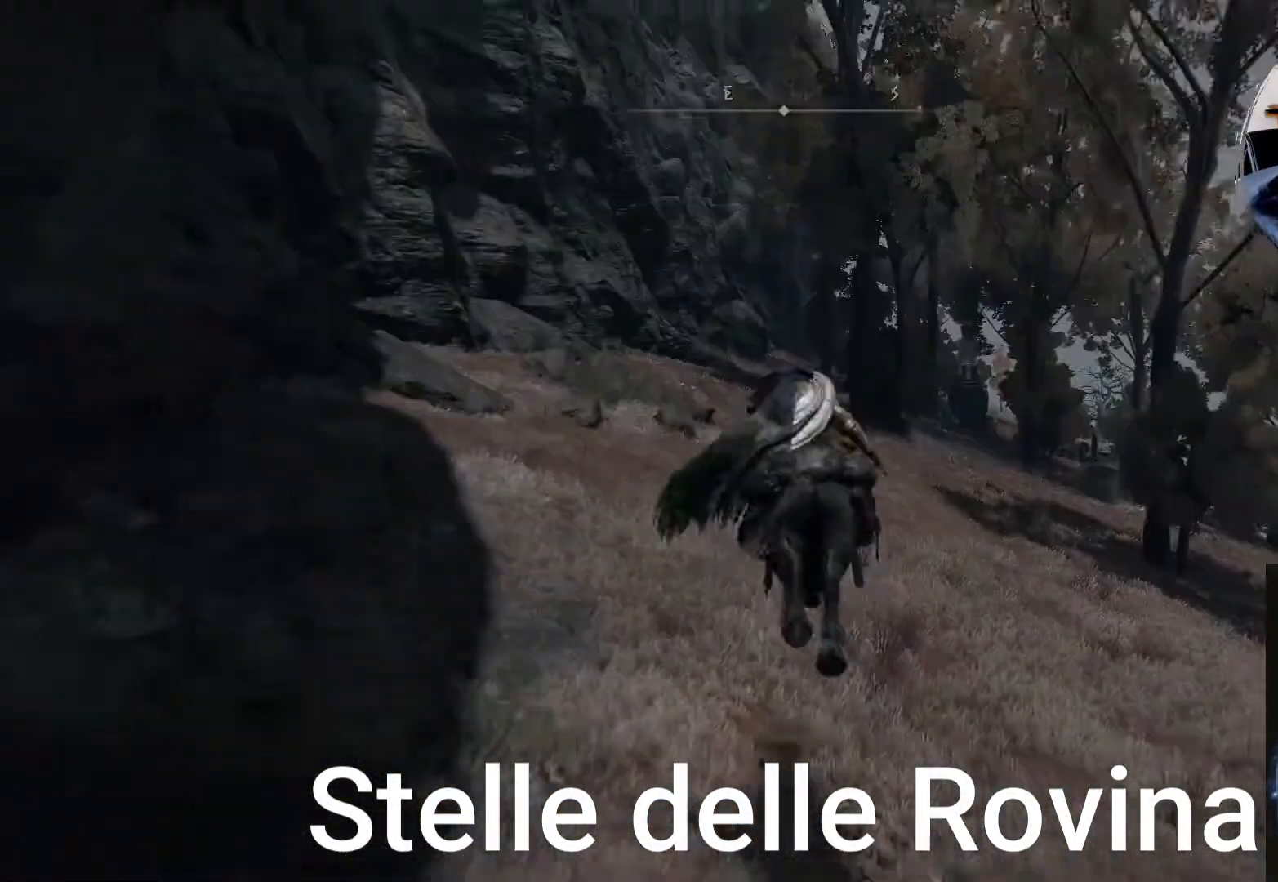
{"dt_ms": 500, "buttons": ["CIRCLE"], "left_stick": "up", "right_stick": "center", "events": [[117, "CIRCLE", "down"], [250, "CIRCLE", "up"], [483, "CIRCLE", "down"]]}
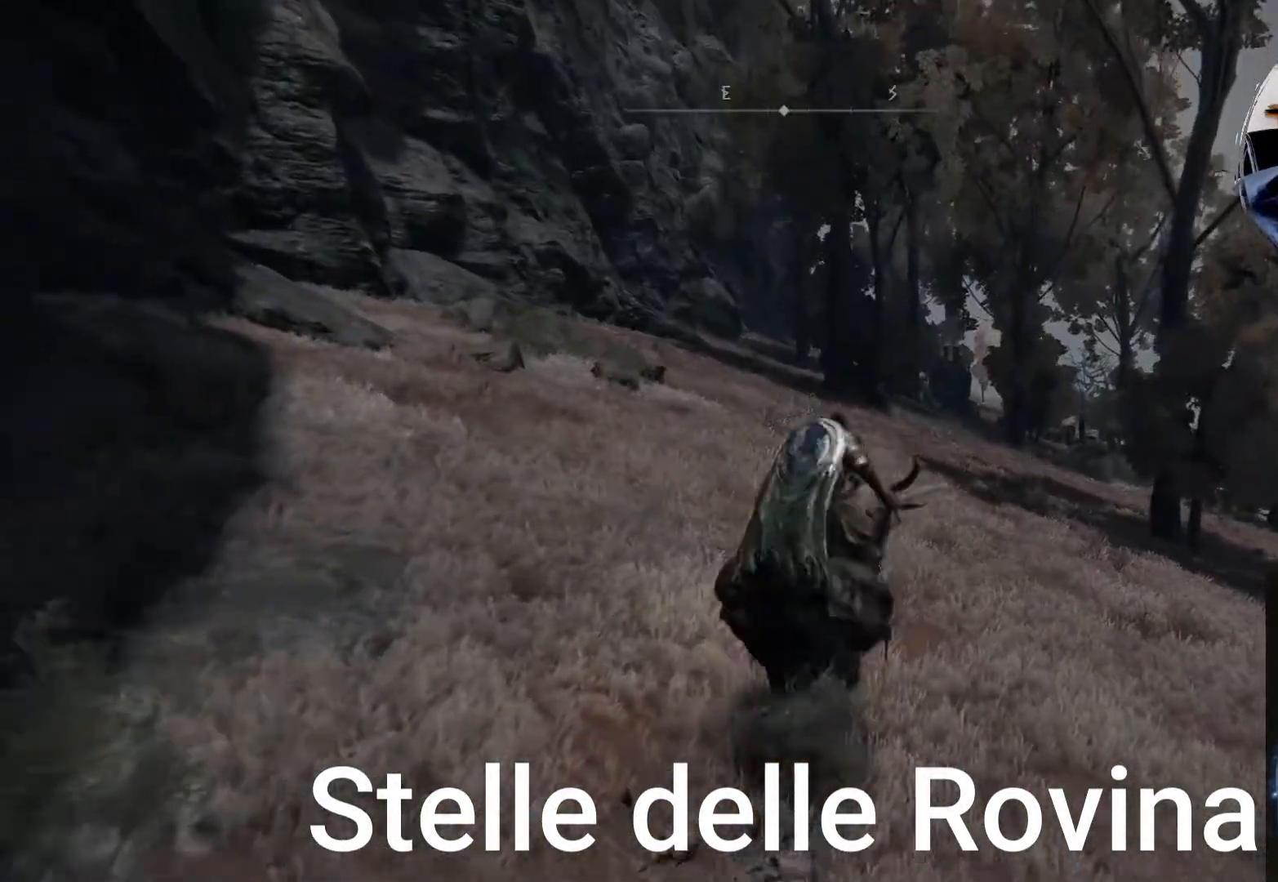
{"dt_ms": 500, "buttons": [], "left_stick": "up", "right_stick": "center", "events": [[67, "CIRCLE", "up"]]}
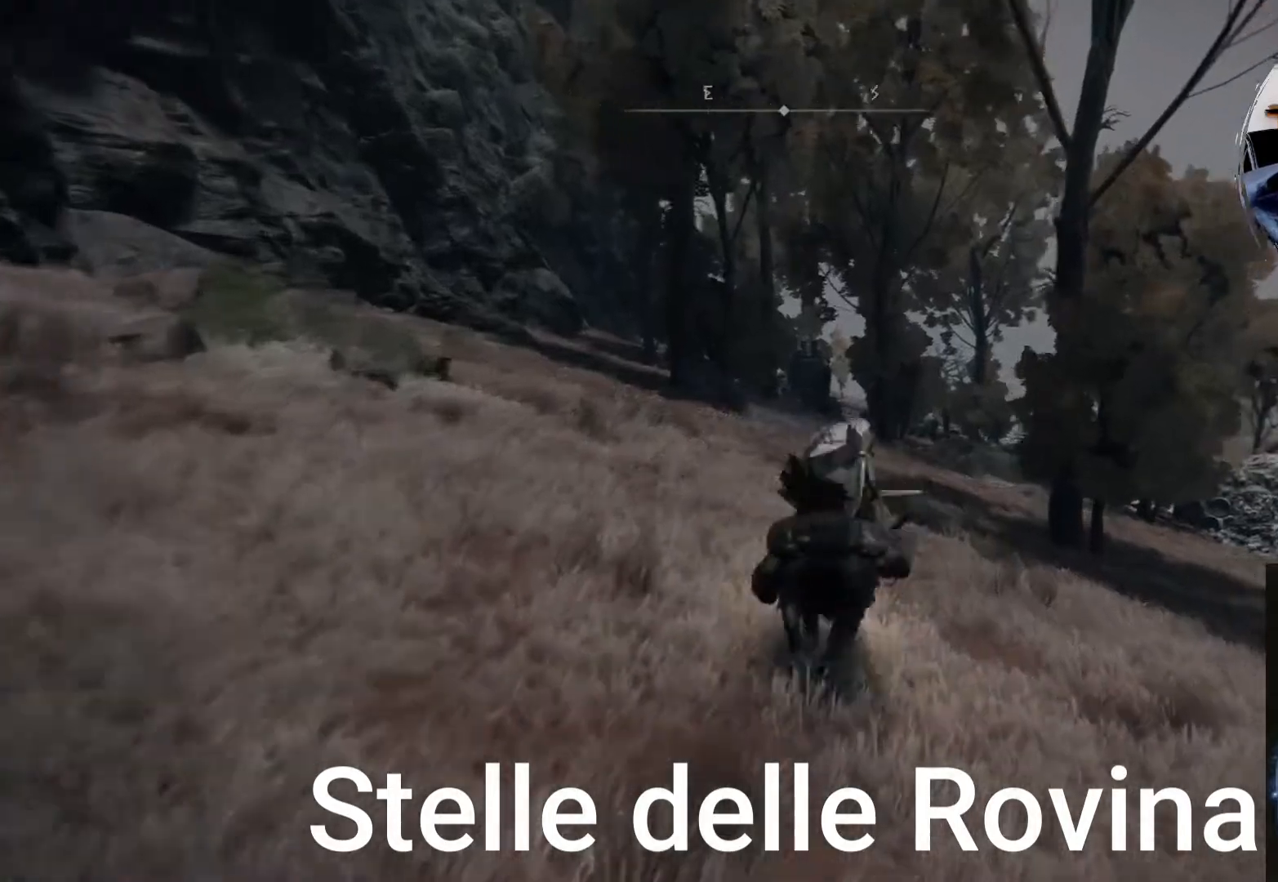
{"dt_ms": 500, "buttons": [], "left_stick": "up", "right_stick": "center"}
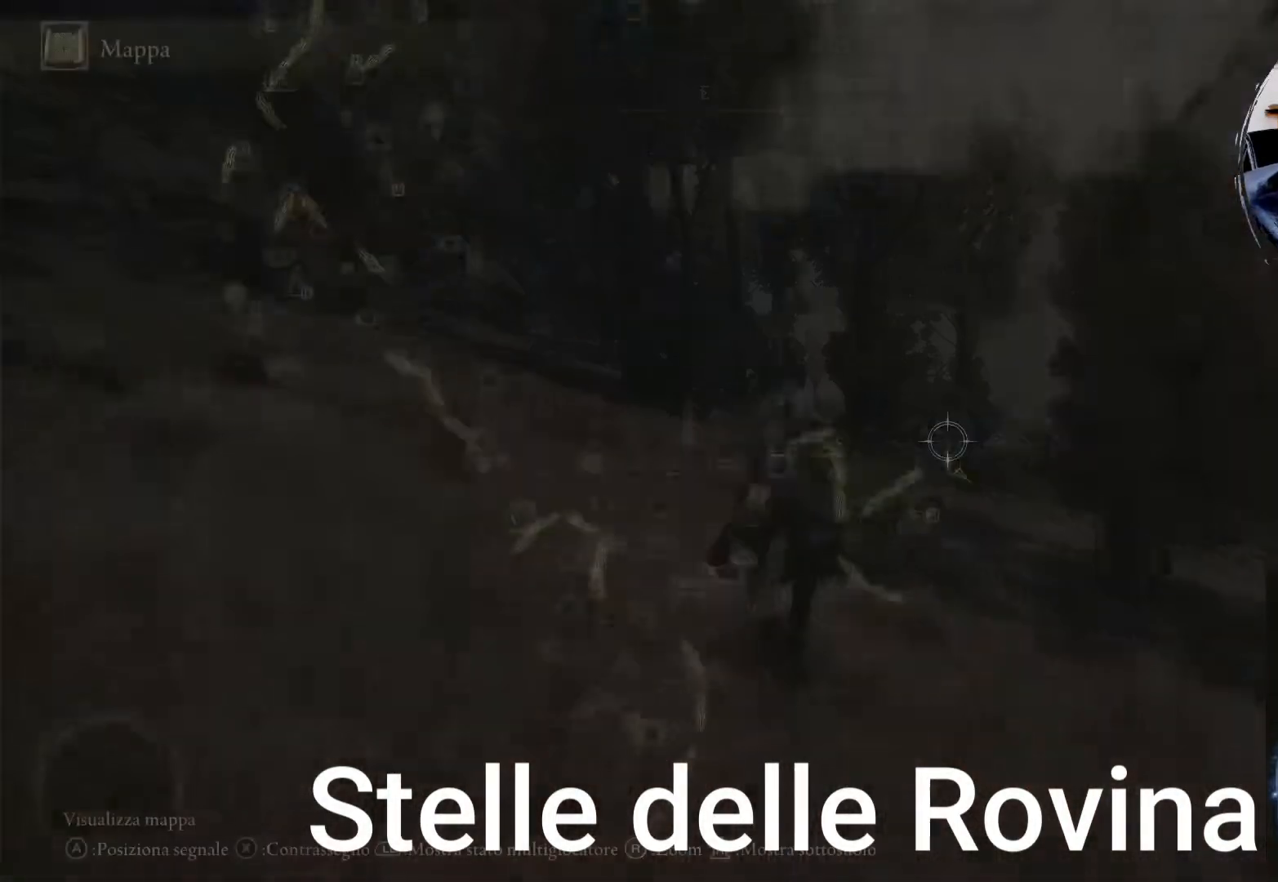
{"dt_ms": 1000, "buttons": ["R2"], "left_stick": "center", "right_stick": "center"}
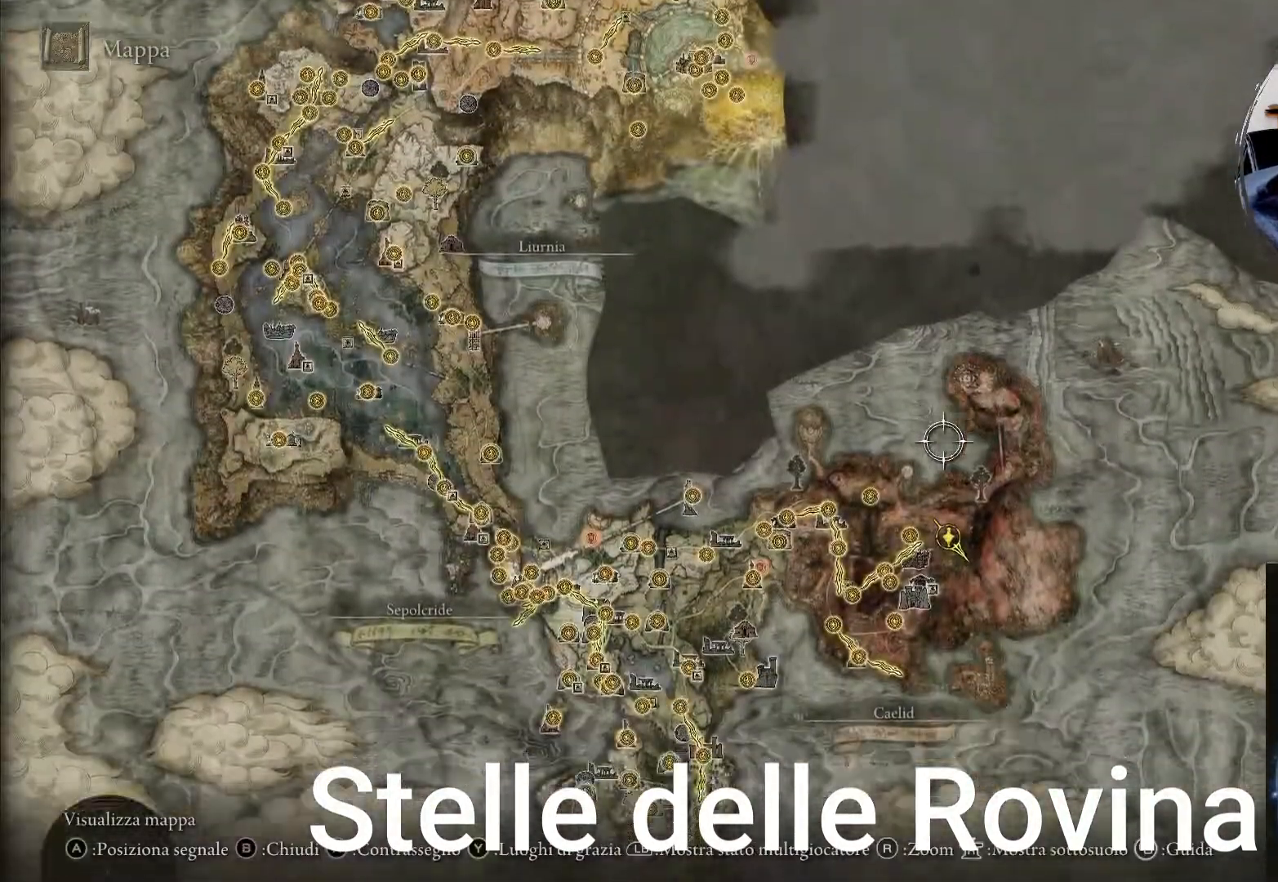
{"dt_ms": 500, "buttons": ["R2"], "left_stick": "center", "right_stick": "up", "events": [[150, "right_stick", "up"], [400, "R2", "up"], [467, "R2", "down"]]}
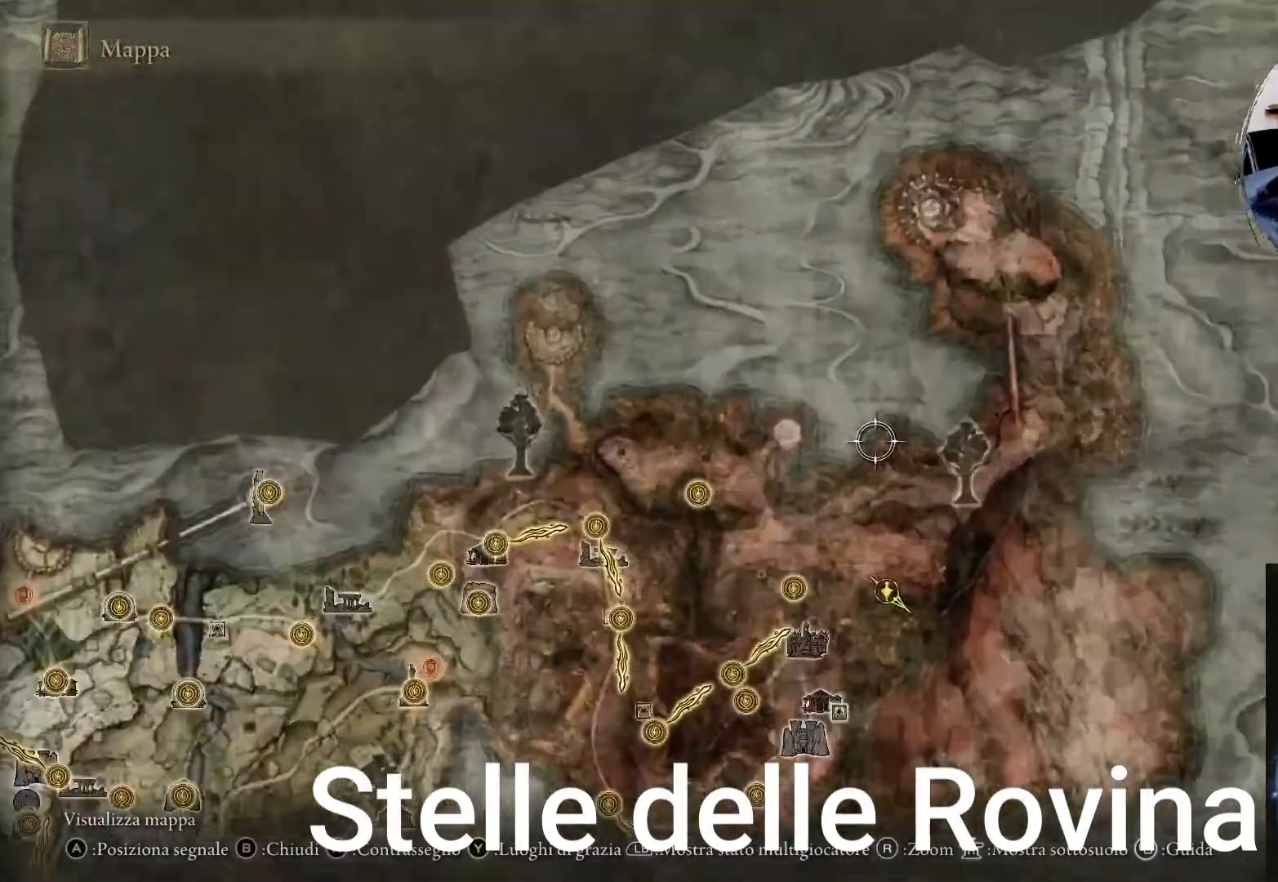
{"dt_ms": 500, "buttons": ["R2"], "left_stick": "down", "right_stick": "center"}
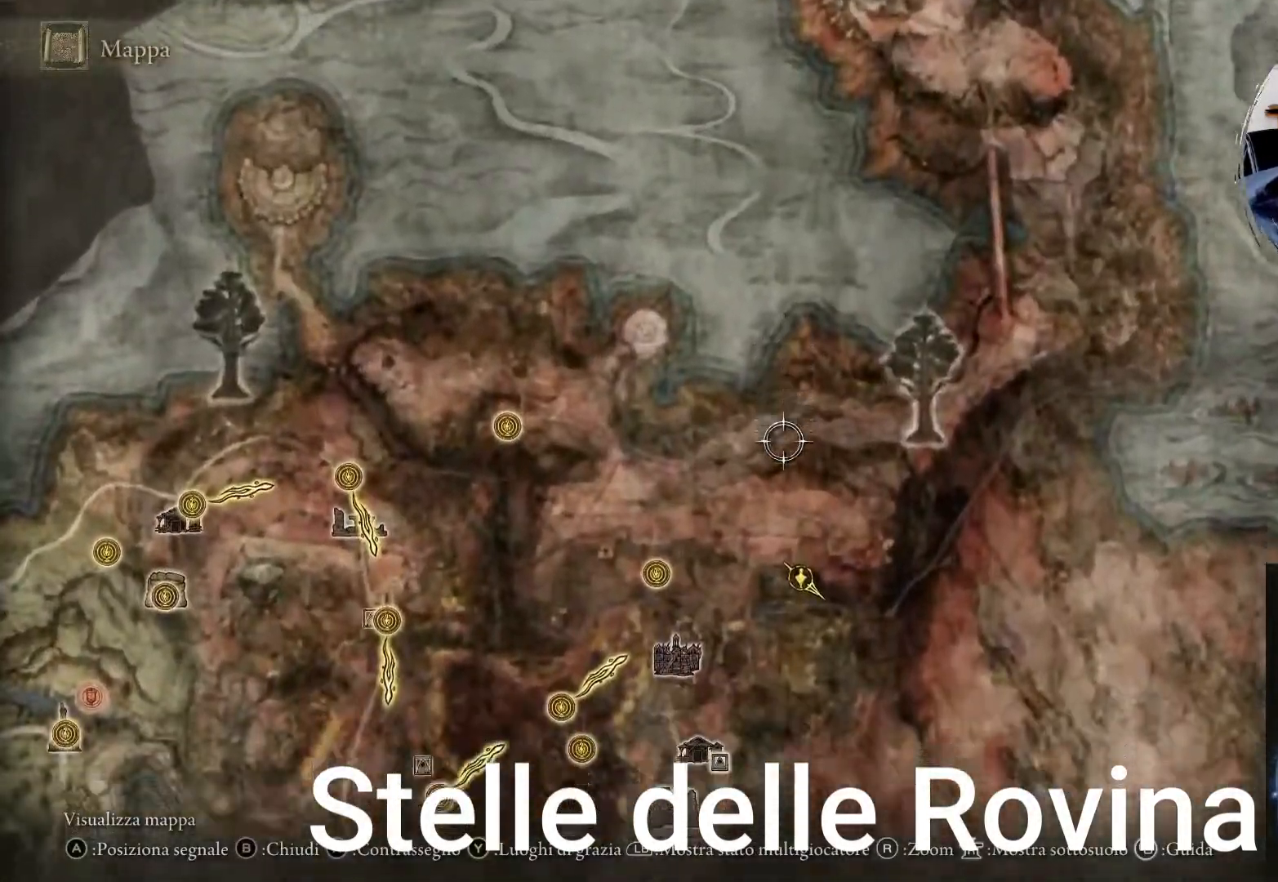
{"dt_ms": 1000, "buttons": ["CIRCLE"], "left_stick": "center", "right_stick": "center"}
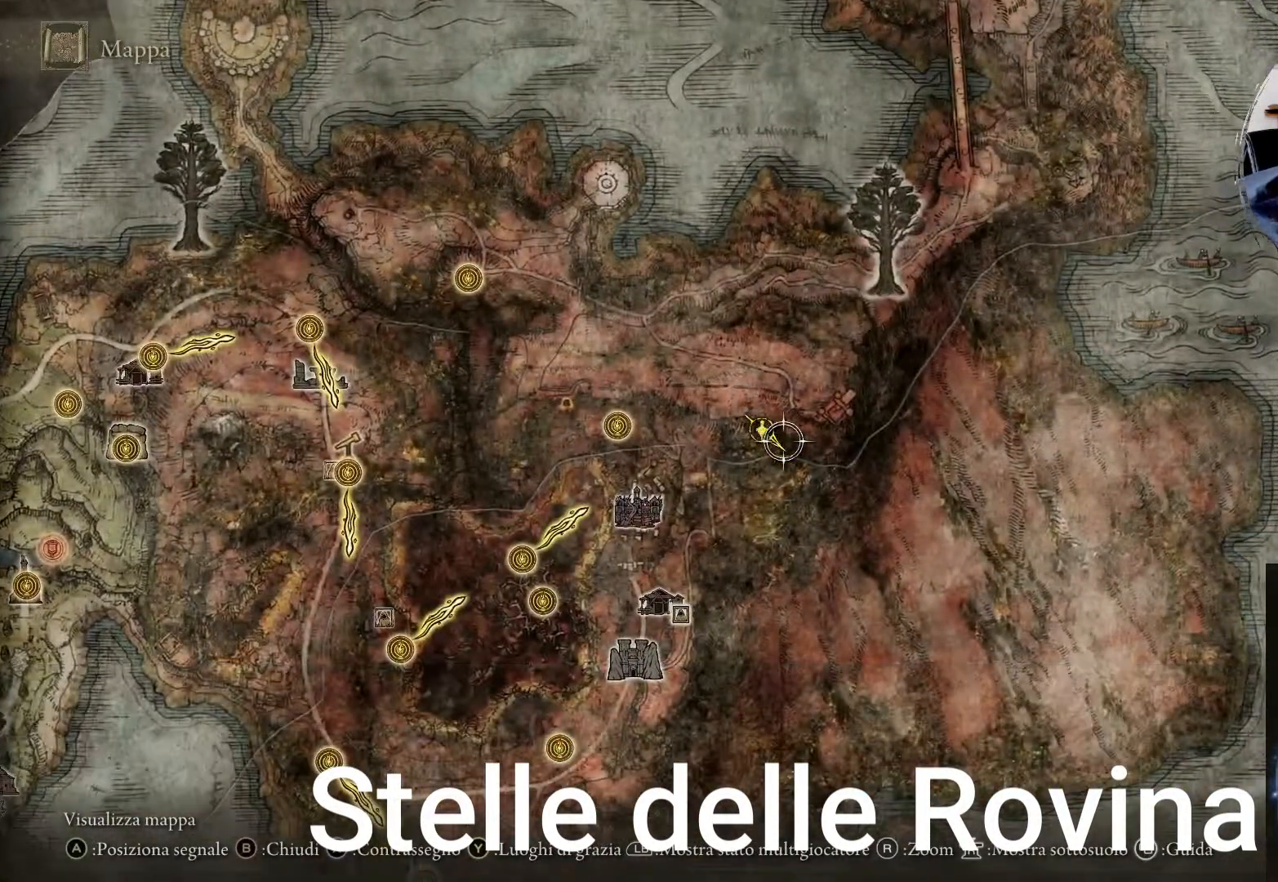
{"dt_ms": 500, "buttons": [], "left_stick": "up", "right_stick": "center", "events": [[33, "CIRCLE", "up"], [33, "L2", "down"], [117, "left_stick", "up"], [150, "L2", "up"], [317, "CIRCLE", "down"], [433, "CIRCLE", "up"]]}
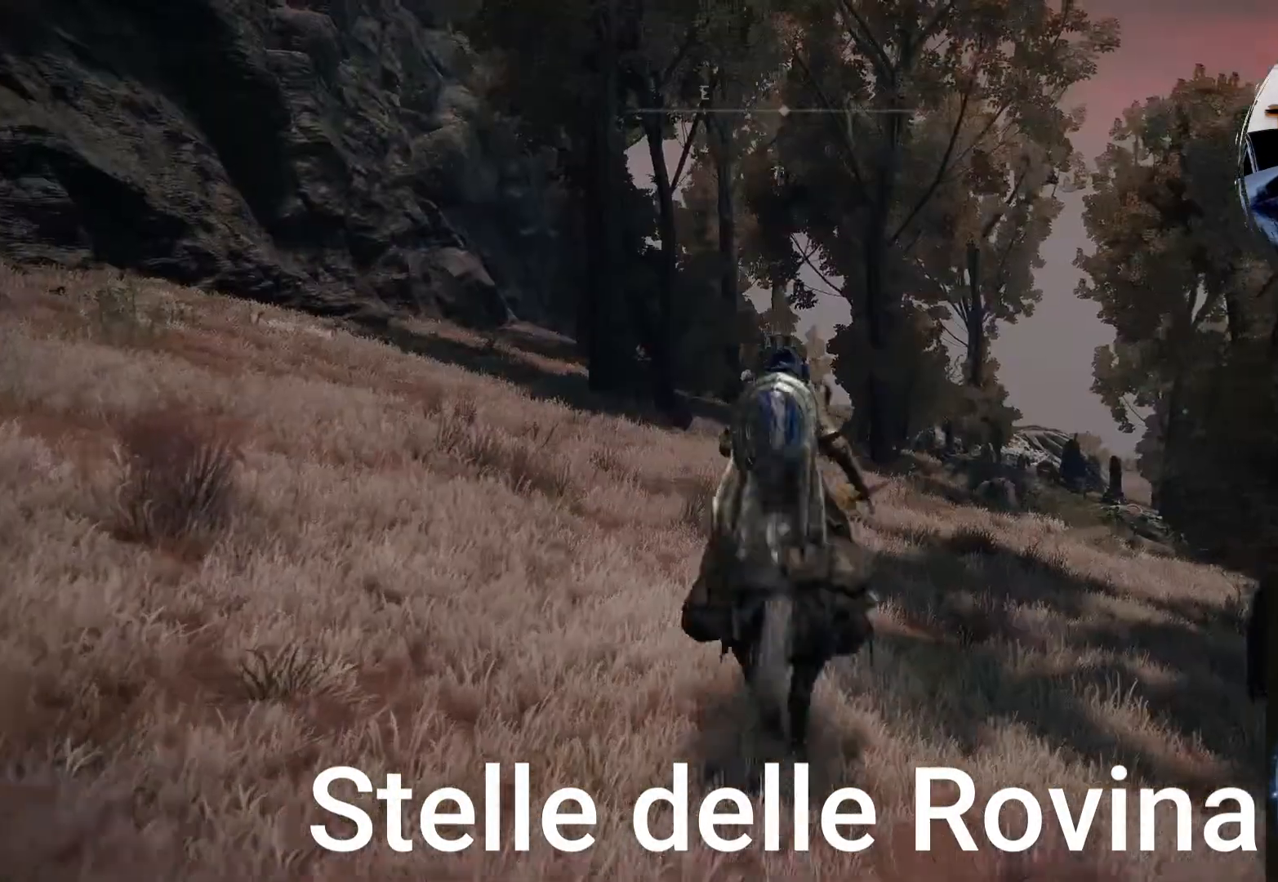
{"dt_ms": 500, "buttons": [], "left_stick": "up", "right_stick": "center", "events": [[33, "CIRCLE", "down"], [83, "CIRCLE", "up"], [167, "CIRCLE", "down"], [283, "CIRCLE", "up"], [367, "CIRCLE", "down"], [500, "CIRCLE", "up"]]}
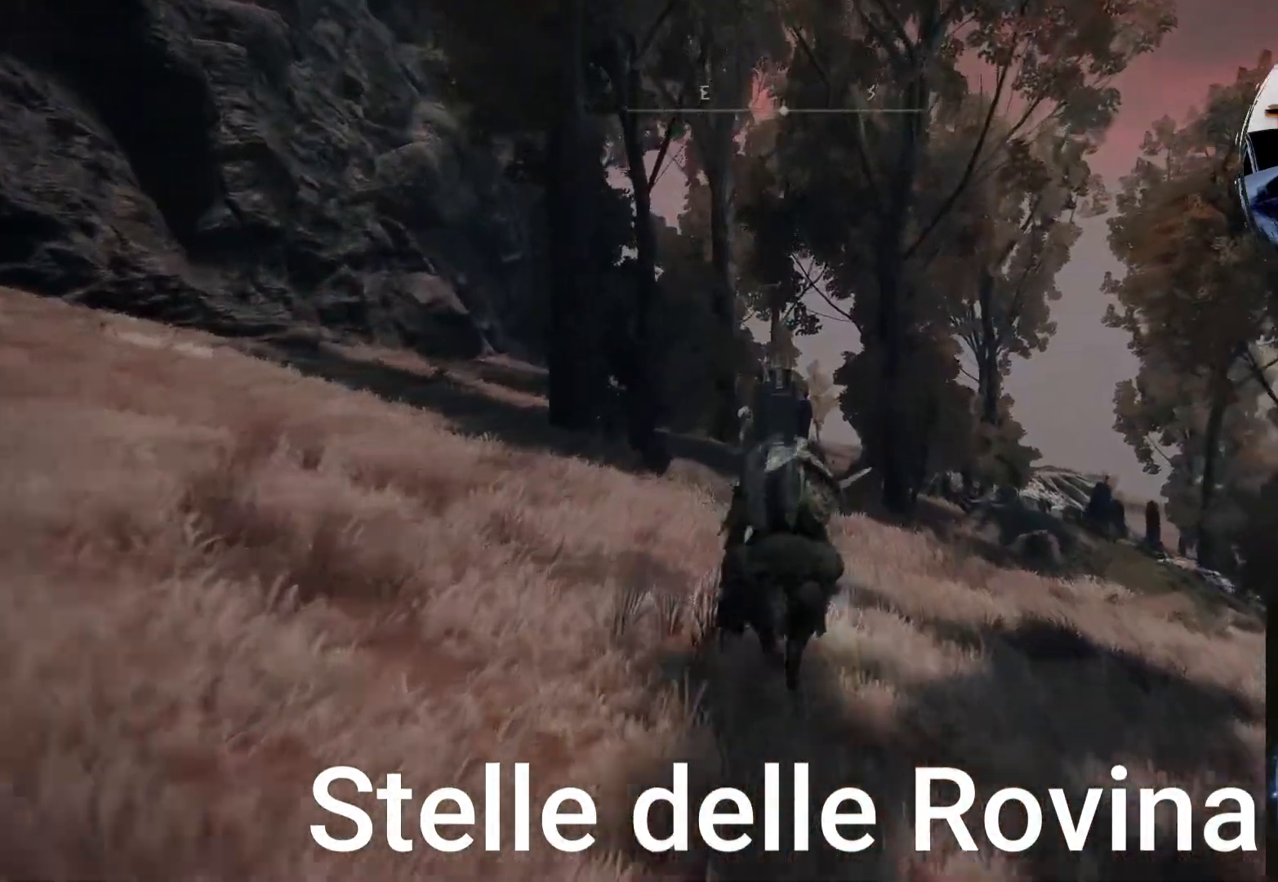
{"dt_ms": 500, "buttons": [], "left_stick": "up", "right_stick": "center", "events": [[67, "CIRCLE", "down"], [150, "CIRCLE", "up"], [250, "CIRCLE", "down"], [333, "CIRCLE", "up"], [383, "CIRCLE", "down"], [500, "CIRCLE", "up"]]}
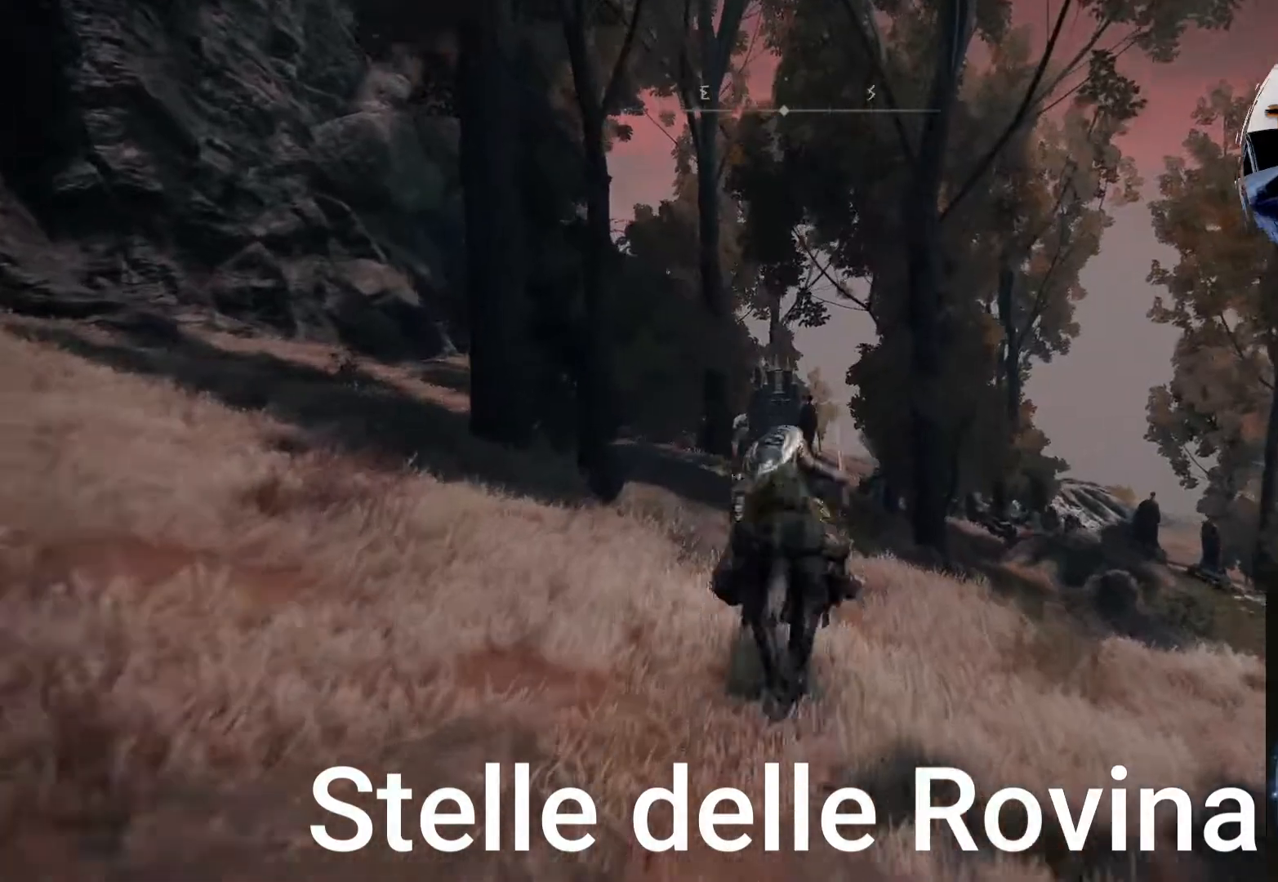
{"dt_ms": 500, "buttons": [], "left_stick": "up", "right_stick": "center", "events": [[83, "CIRCLE", "down"], [200, "CIRCLE", "up"], [250, "CIRCLE", "down"], [367, "CIRCLE", "up"]]}
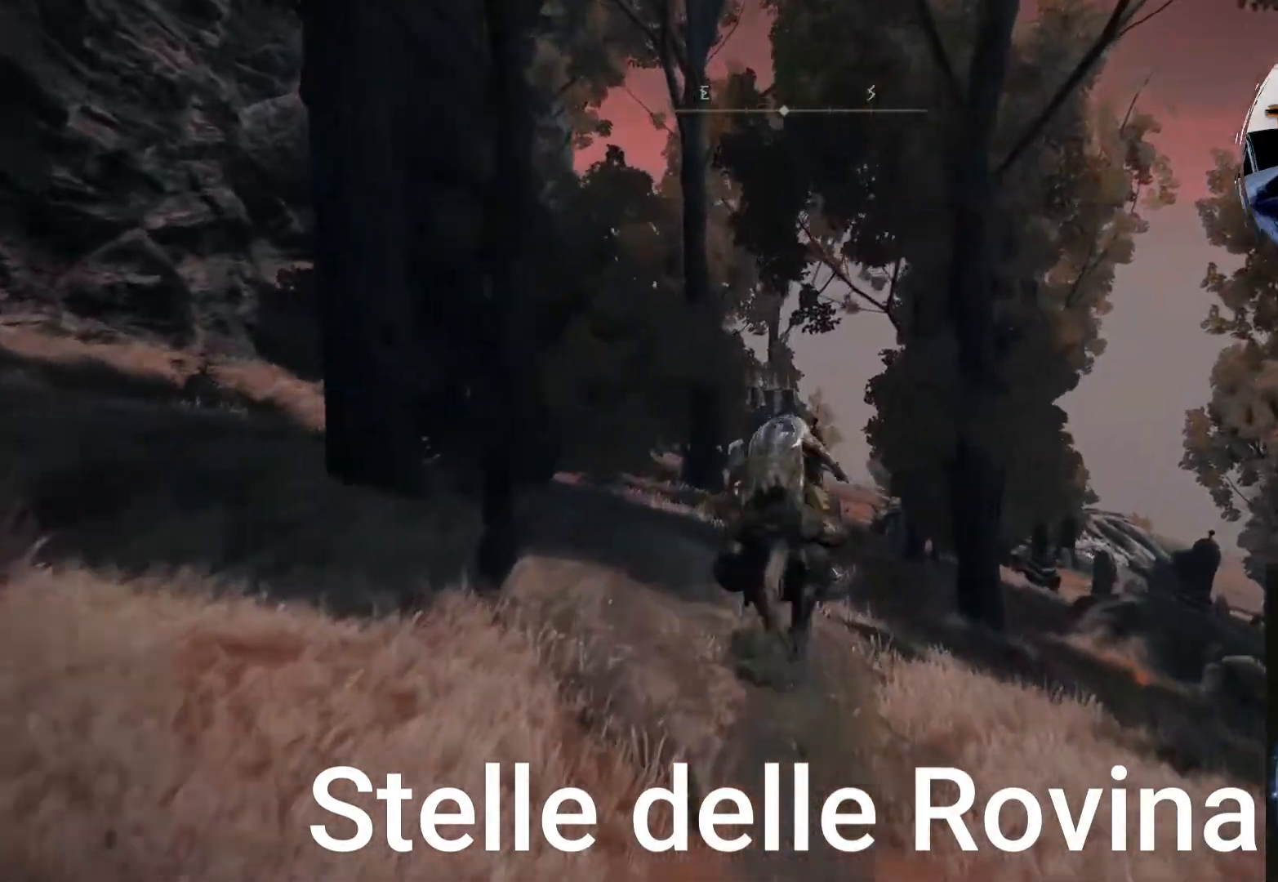
{"dt_ms": 500, "buttons": ["R2"], "left_stick": "up", "right_stick": "center", "events": [[183, "right_stick", "down-left"], [367, "right_stick", "center"], [400, "R2", "down"]]}
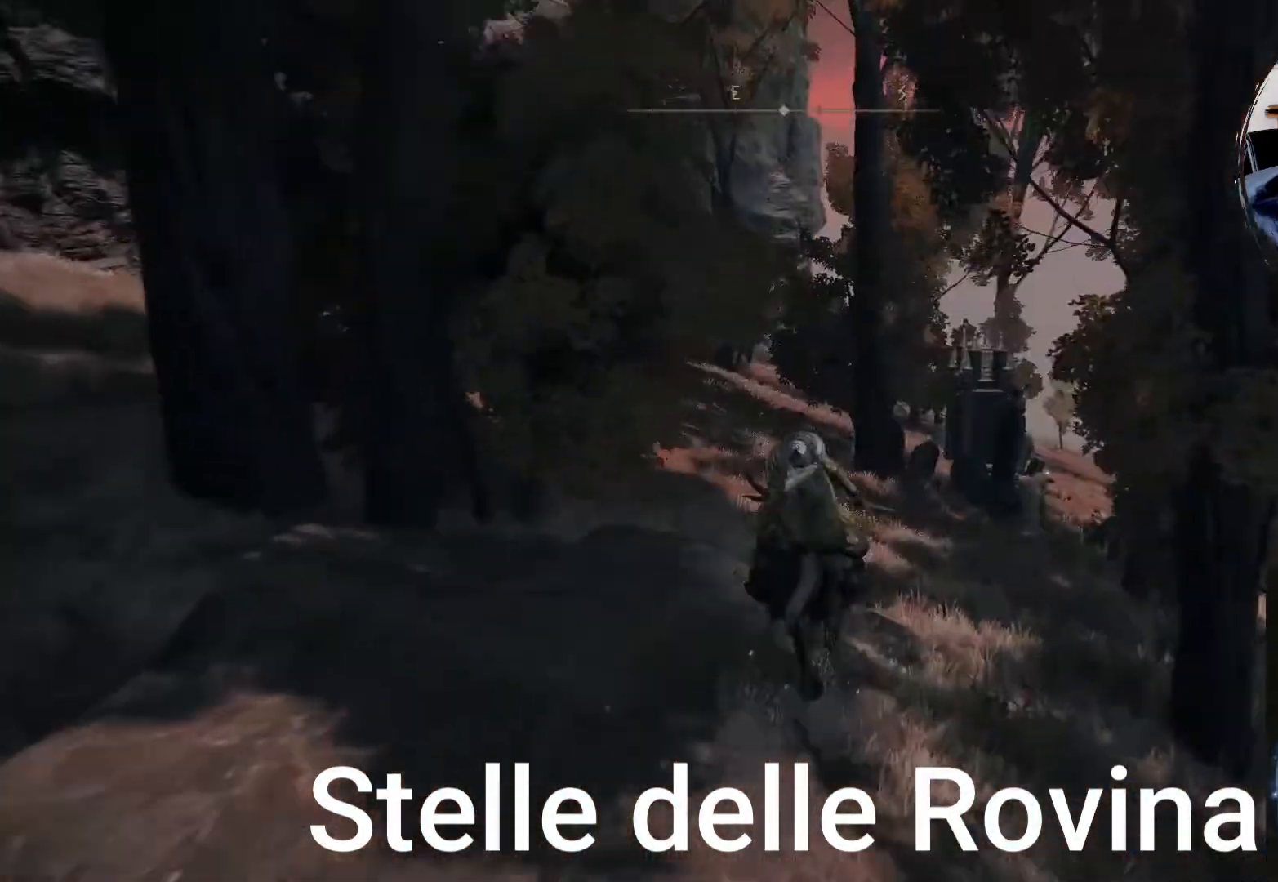
{"dt_ms": 500, "buttons": [], "left_stick": "up", "right_stick": "center", "events": [[50, "R2", "up"], [117, "right_stick", "left"], [233, "right_stick", "center"]]}
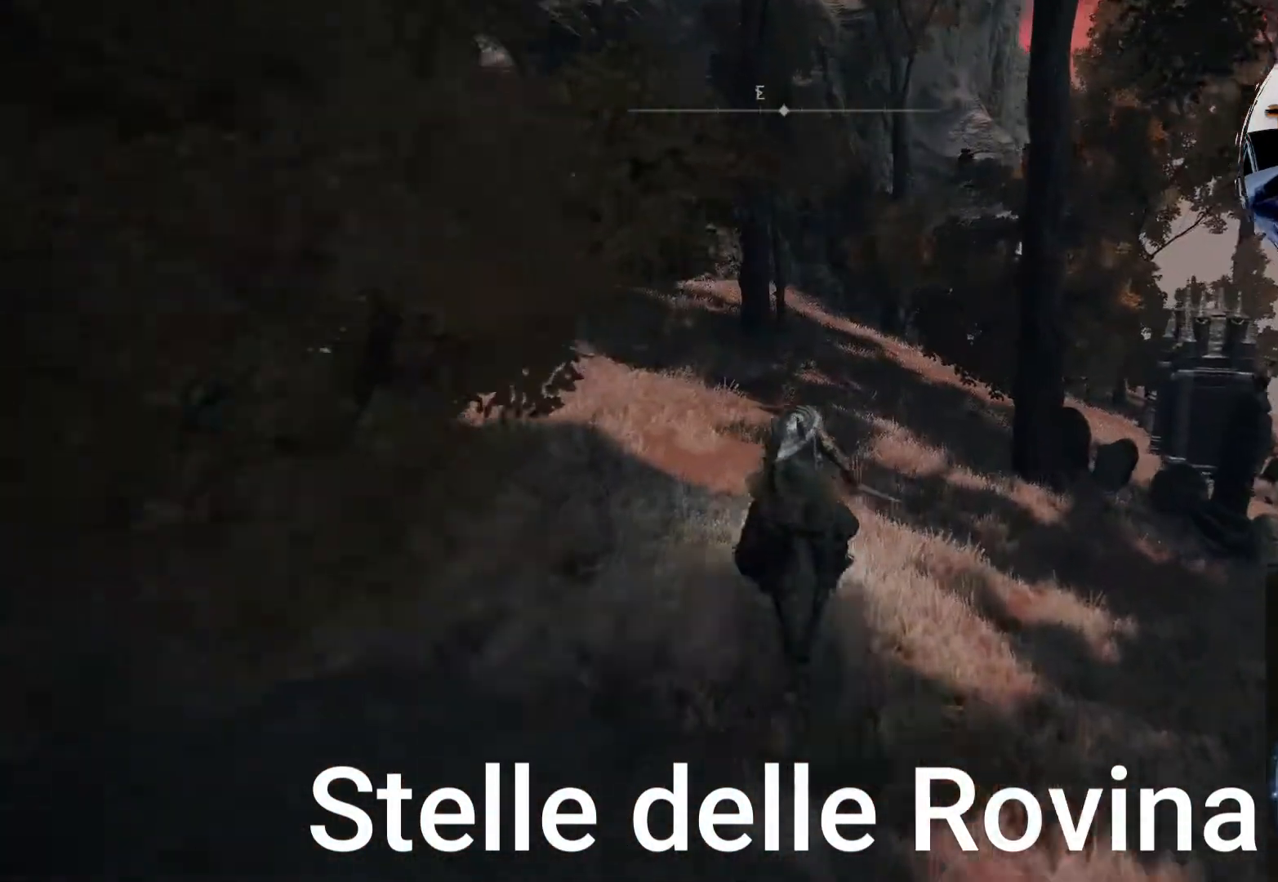
{"dt_ms": 500, "buttons": [], "left_stick": "up", "right_stick": "center", "events": [[83, "CIRCLE", "down"], [200, "CIRCLE", "up"], [283, "CIRCLE", "down"], [400, "CIRCLE", "up"]]}
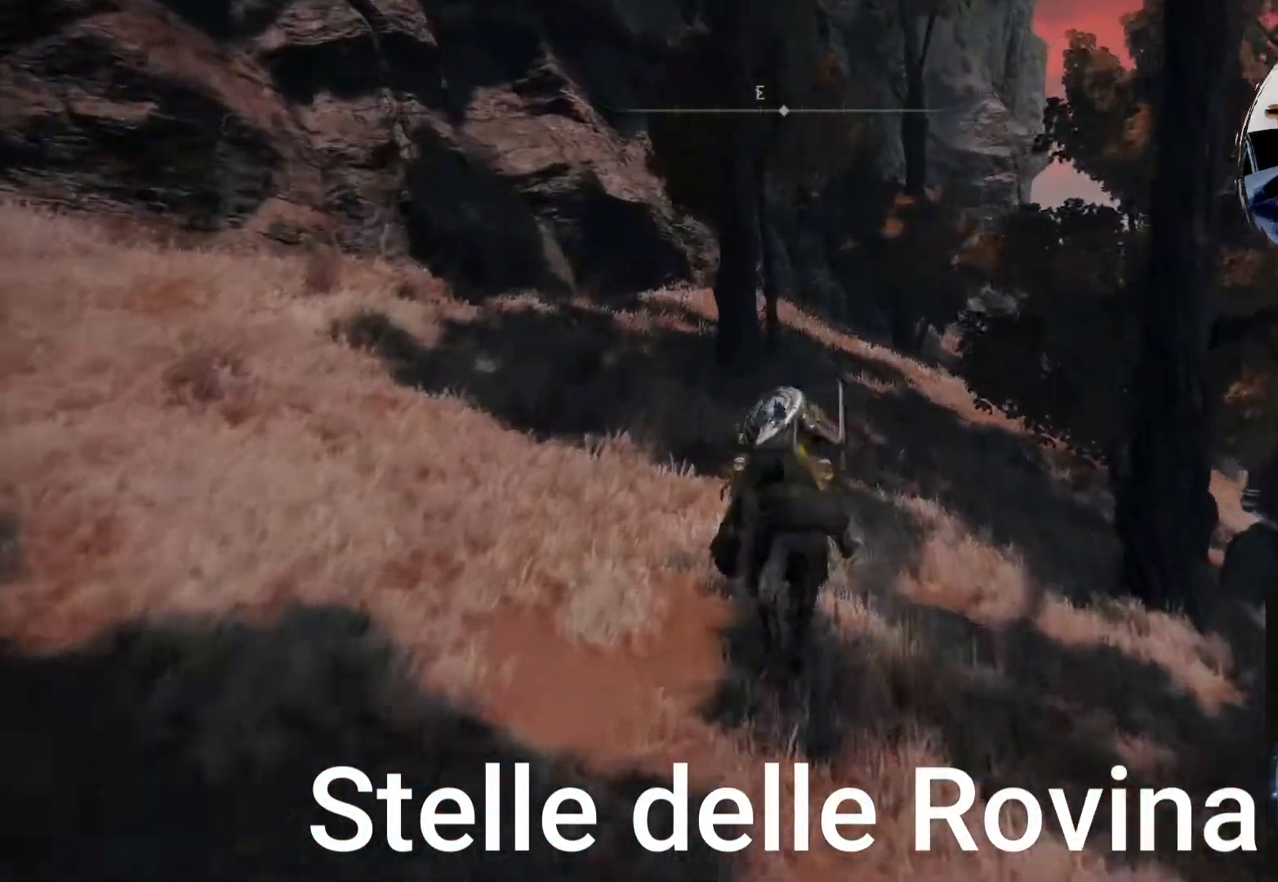
{"dt_ms": 500, "buttons": [], "left_stick": "up", "right_stick": "down", "events": [[500, "right_stick", "down"]]}
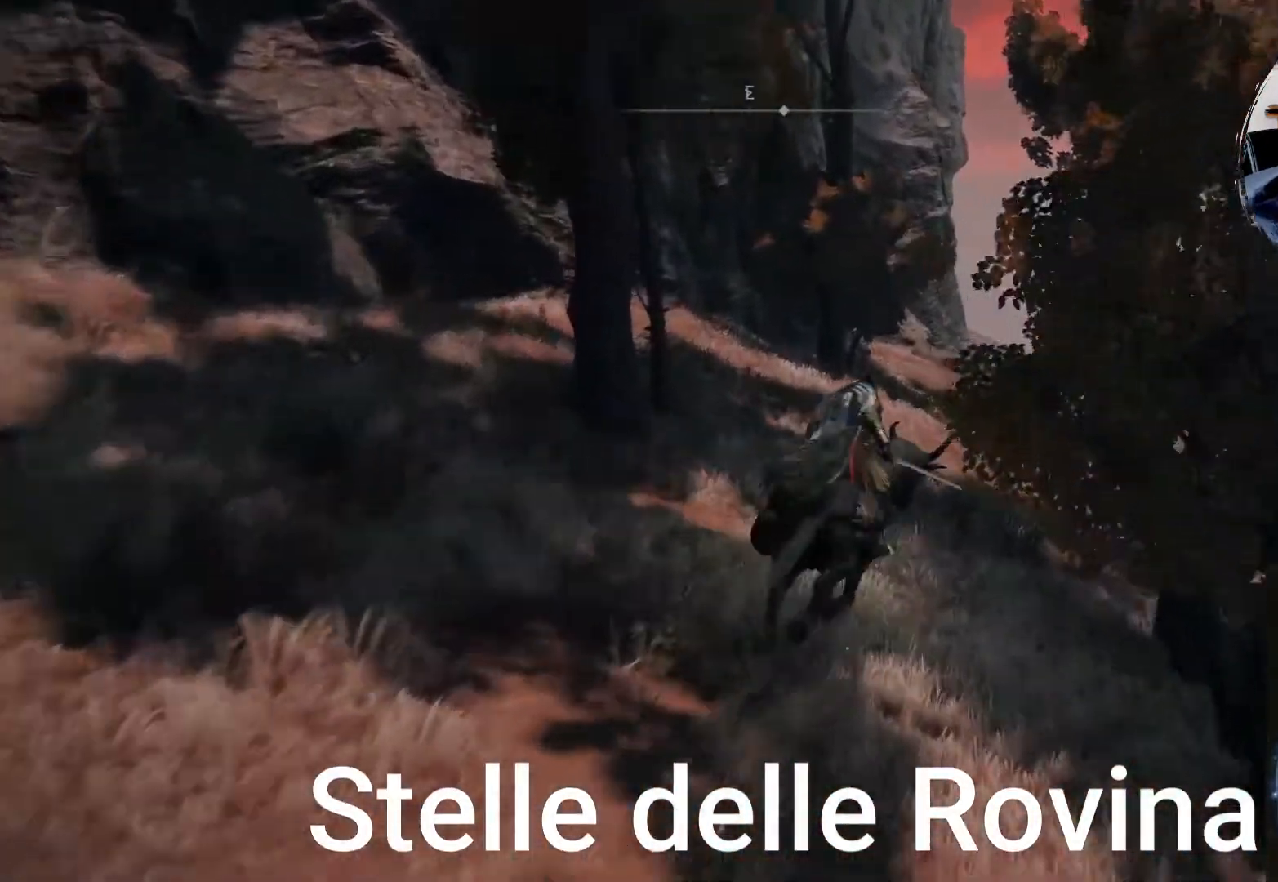
{"dt_ms": 500, "buttons": [], "left_stick": "up", "right_stick": "center", "events": [[133, "right_stick", "center"]]}
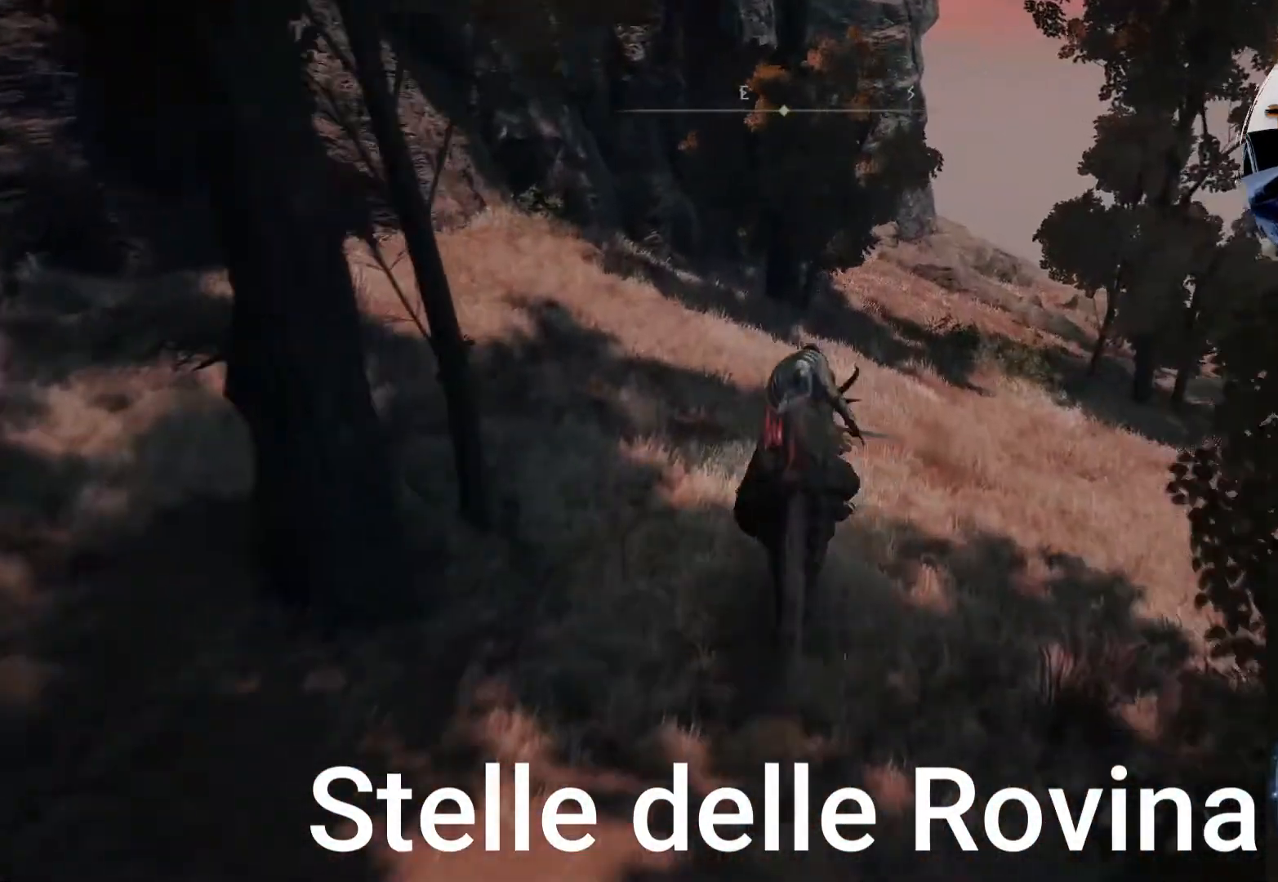
{"dt_ms": 500, "buttons": ["L2"], "left_stick": "left", "right_stick": "left", "events": [[333, "right_stick", "down-left"], [417, "left_stick", "left"], [417, "right_stick", "left"], [500, "L2", "down"]]}
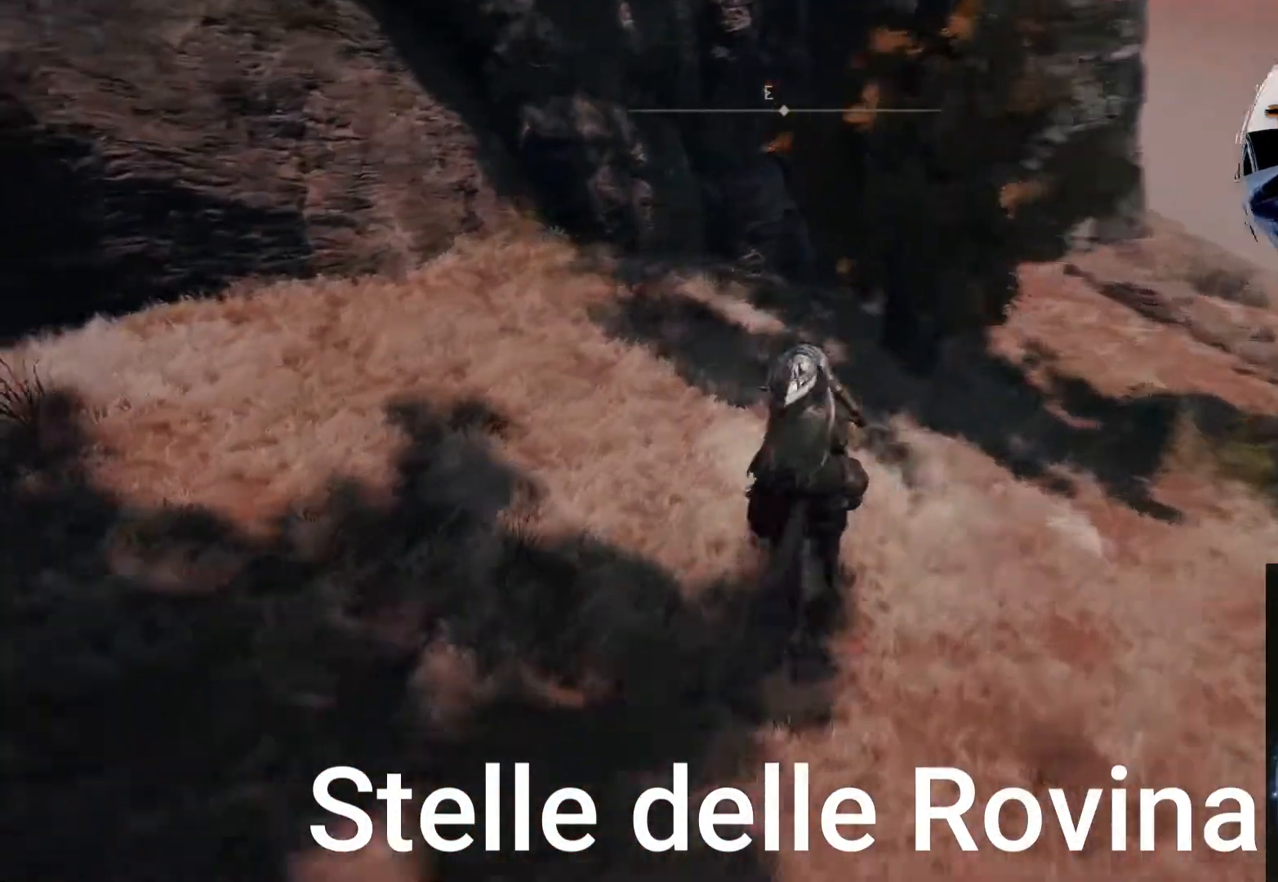
{"dt_ms": 500, "buttons": [], "left_stick": "left", "right_stick": "center", "events": [[83, "R2", "down"], [117, "L2", "up"], [167, "R1", "down"], [167, "left_stick", "up-left"], [200, "R2", "up"], [233, "right_stick", "center"], [267, "R1", "up"], [300, "left_stick", "left"], [383, "R1", "down"], [467, "R1", "up"]]}